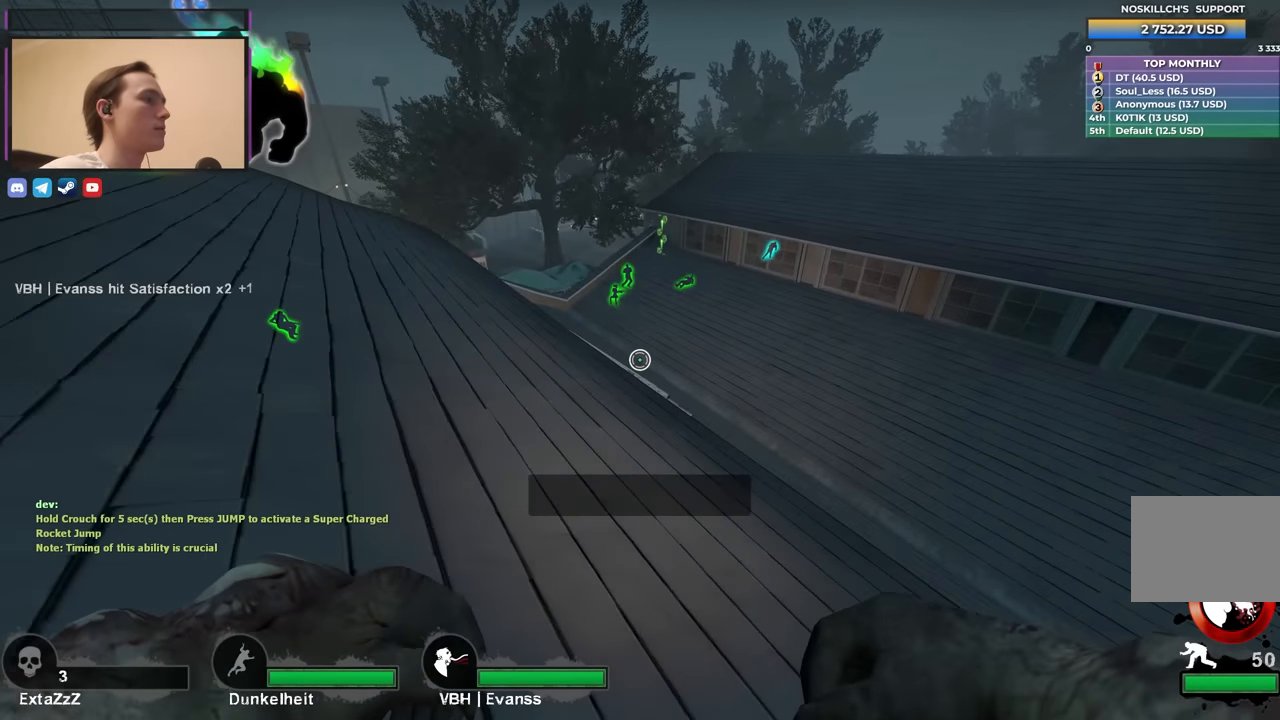
Gameplay with keyboard; each line is a JSON object with the keys held at the frame after it. "events" lists presses ("down") and releases ("up") of "1", "2", "3", "4", "a", "alt", "ctrl", "d", "e", "f", "q", "r", "s", "shift", "space", "tab" and "w" between this image and that frame as [ms after this image, input, new state], when the widget could be followed in between. No other keys are recorded. Mouse input is not recorded.
{"keys": ["a", "ctrl", "s"], "events": [[16, "a", "down"], [16, "d", "up"], [50, "w", "up"], [383, "s", "down"]]}
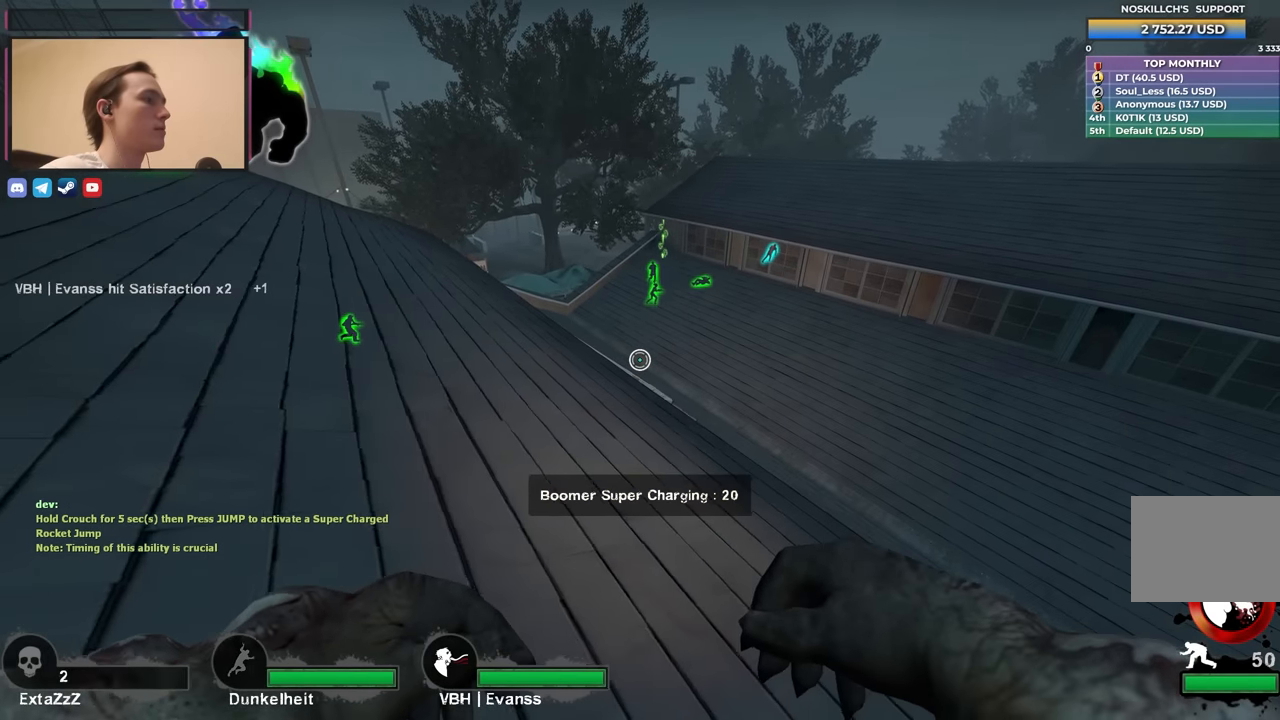
{"keys": ["a", "ctrl", "s"], "events": []}
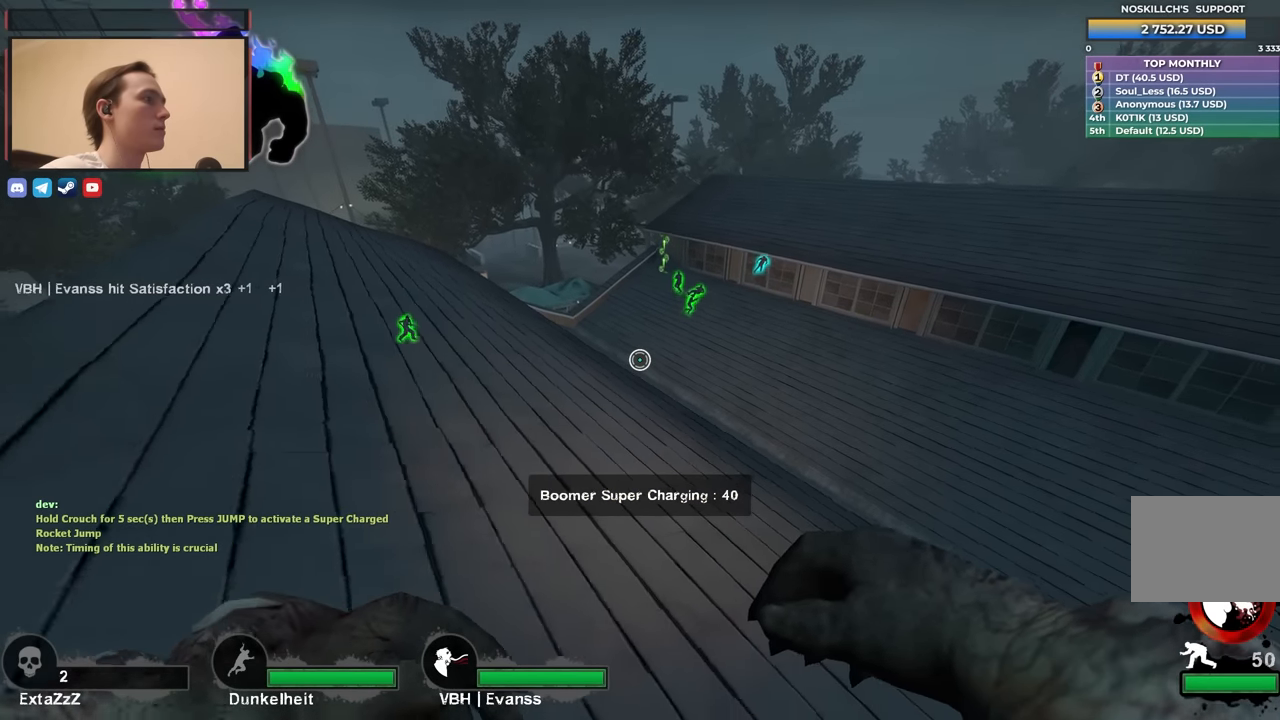
{"keys": ["a", "ctrl", "s"], "events": []}
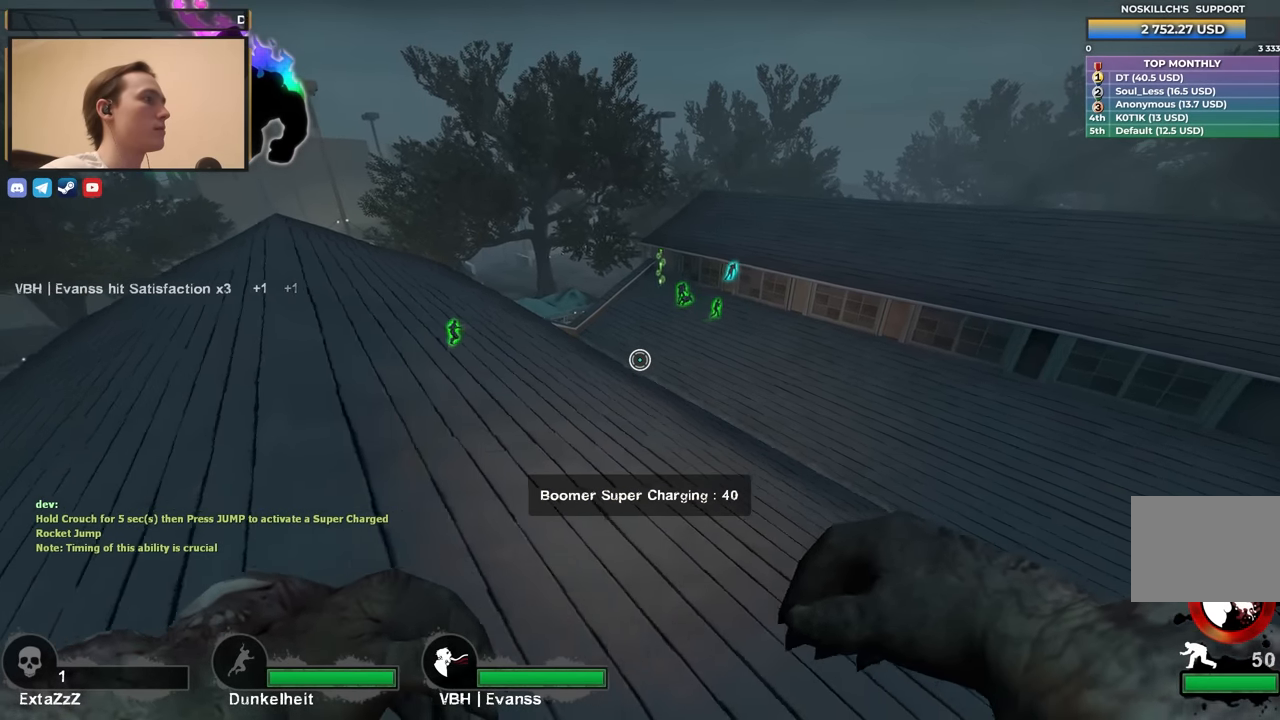
{"keys": ["a", "ctrl"], "events": [[16, "s", "up"]]}
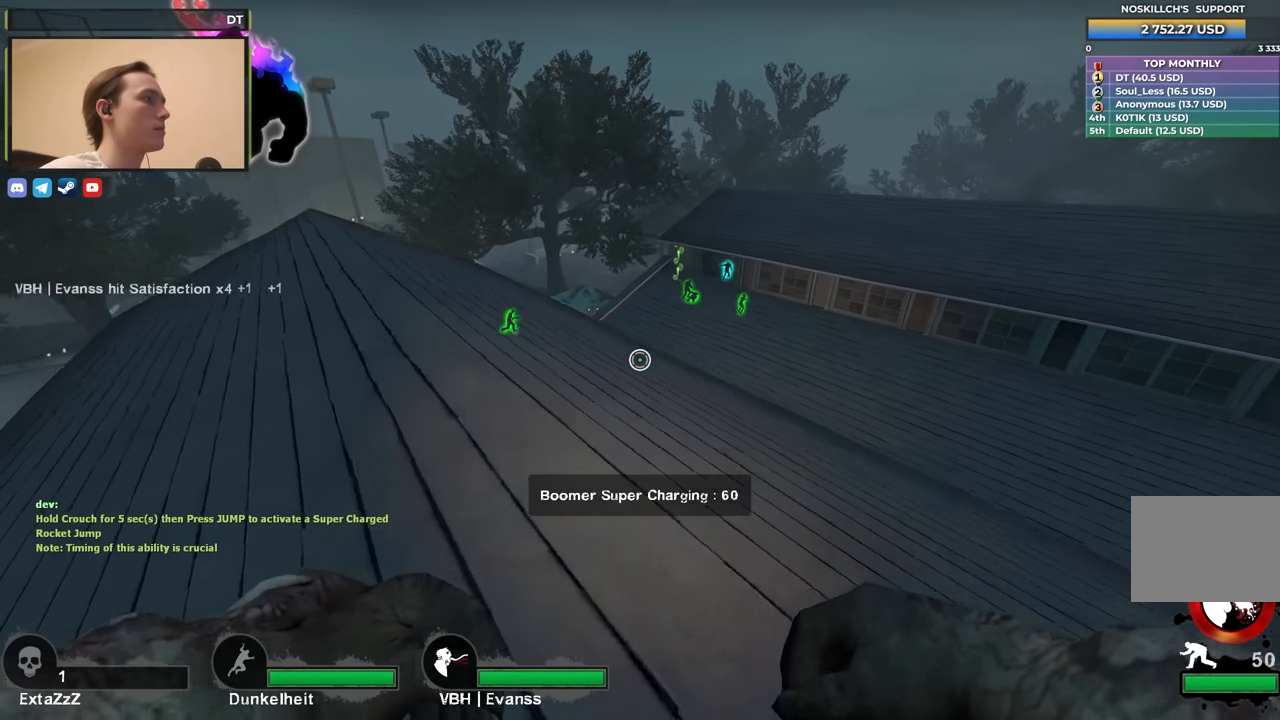
{"keys": ["a", "ctrl"], "events": []}
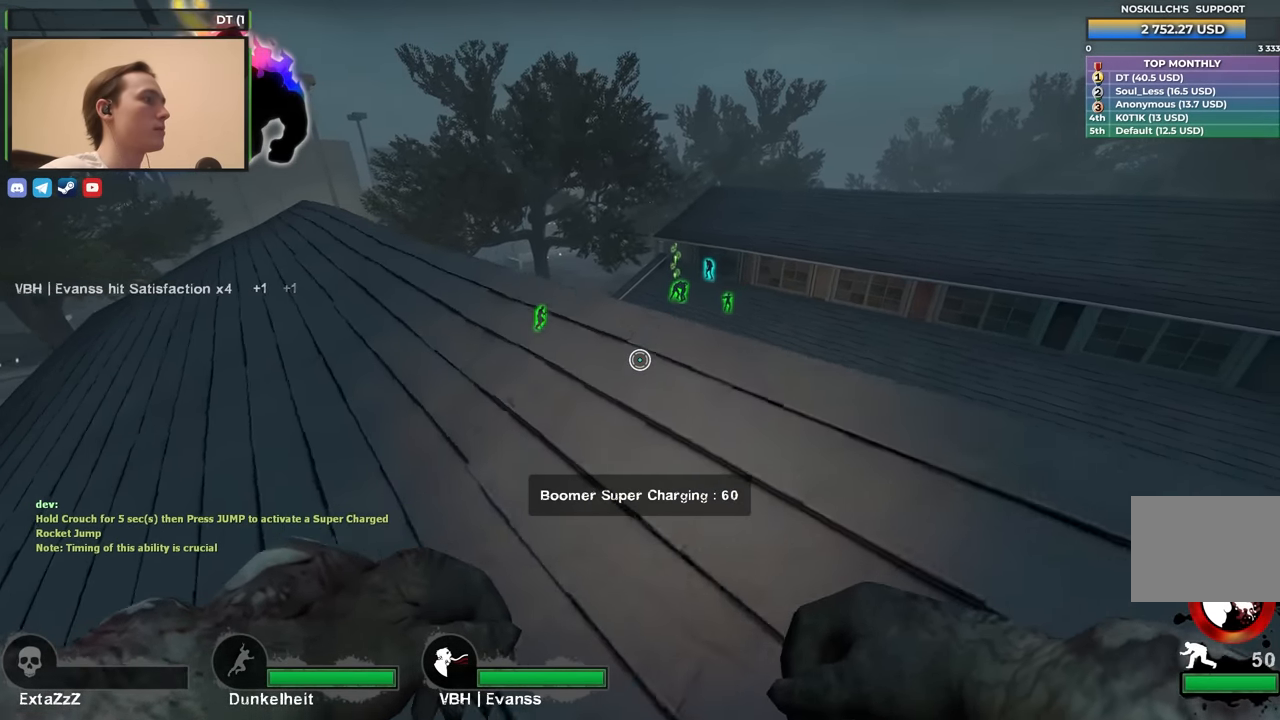
{"keys": ["a", "ctrl"], "events": []}
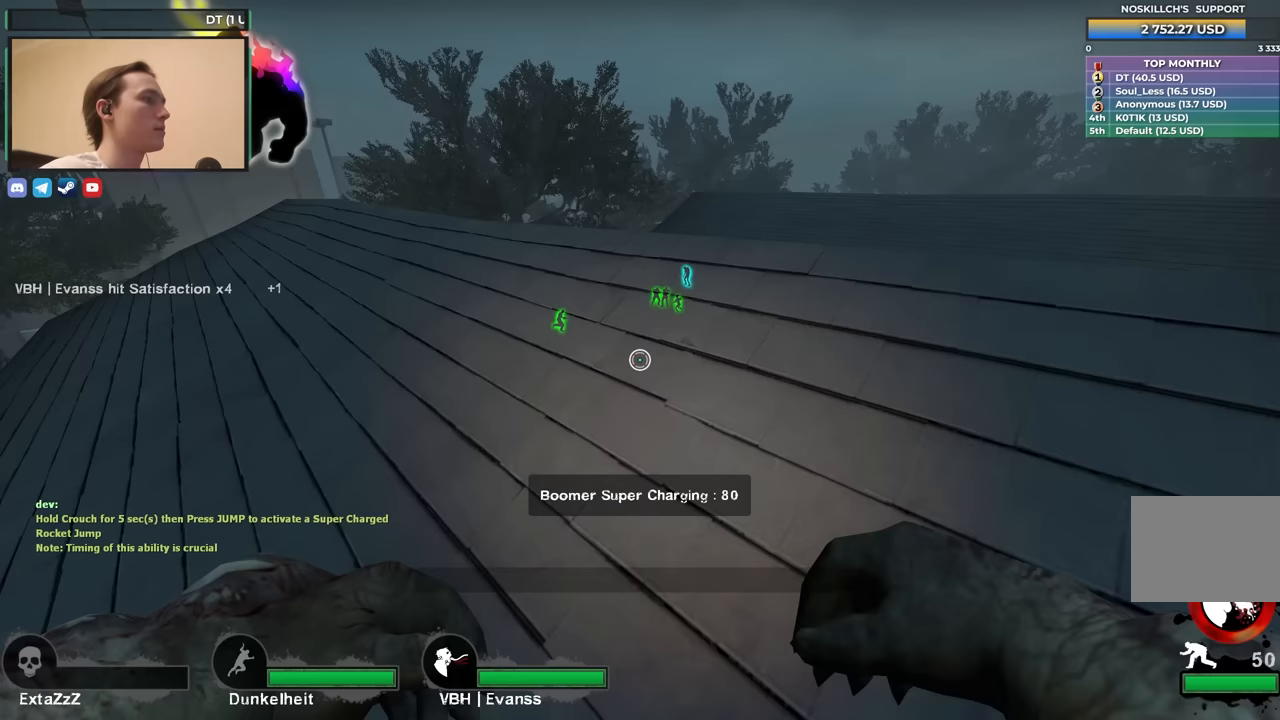
{"keys": ["ctrl", "w"], "events": [[250, "w", "down"], [433, "a", "up"]]}
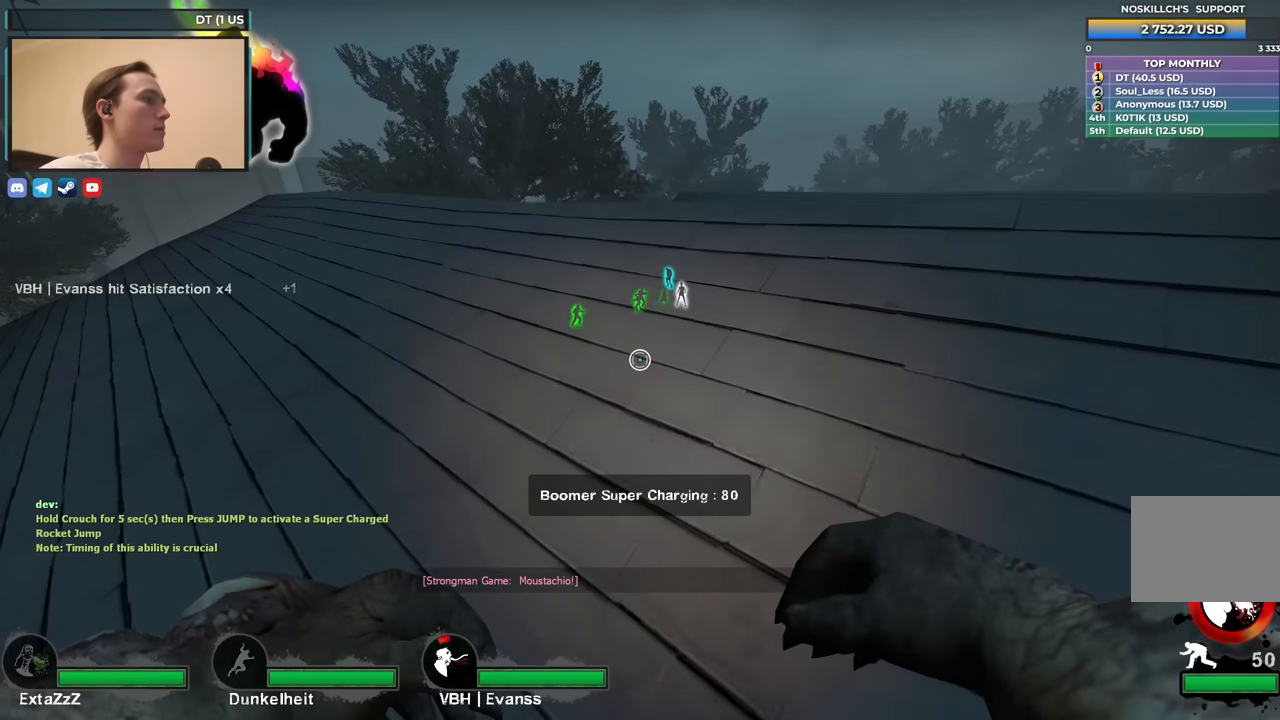
{"keys": ["ctrl", "w"], "events": [[117, "a", "down"], [300, "a", "up"]]}
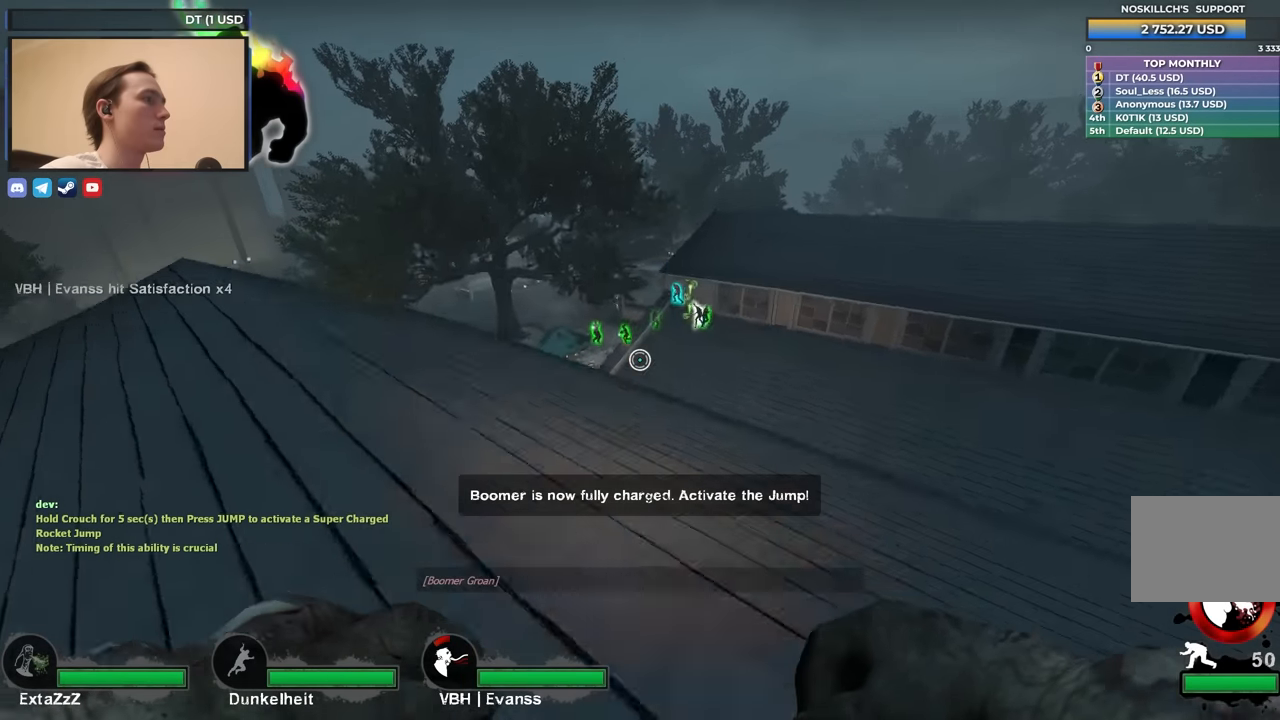
{"keys": ["a", "ctrl", "space", "w"], "events": [[83, "space", "down"], [383, "a", "down"]]}
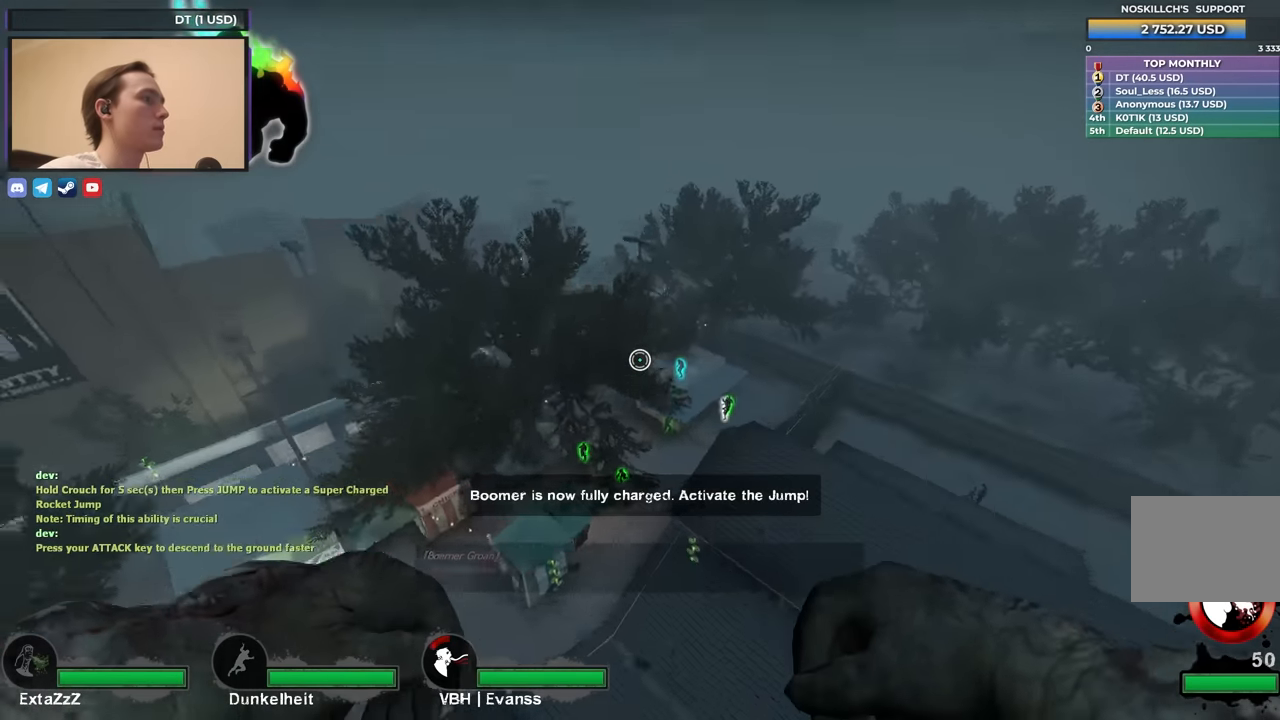
{"keys": ["ctrl", "w"], "events": [[17, "space", "up"], [67, "w", "up"], [117, "w", "down"], [150, "a", "up"]]}
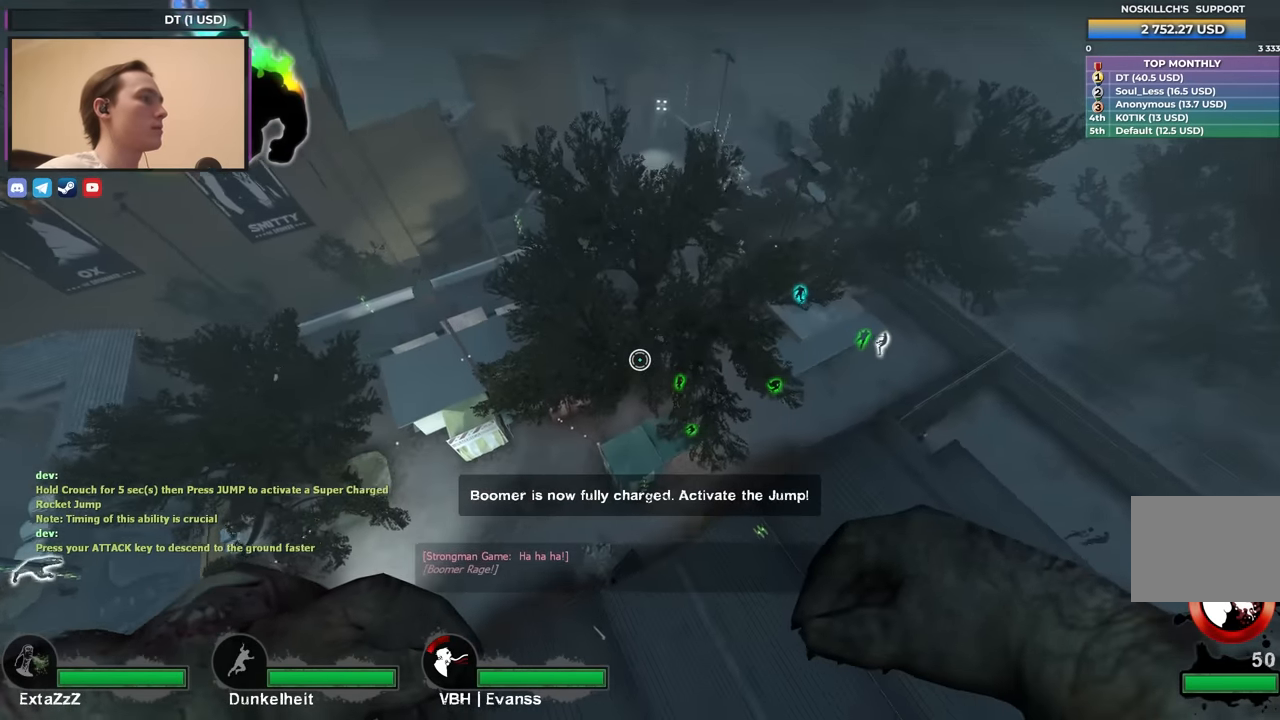
{"keys": ["ctrl", "d"], "events": [[167, "a", "down"], [367, "a", "up"], [450, "w", "up"], [500, "d", "down"]]}
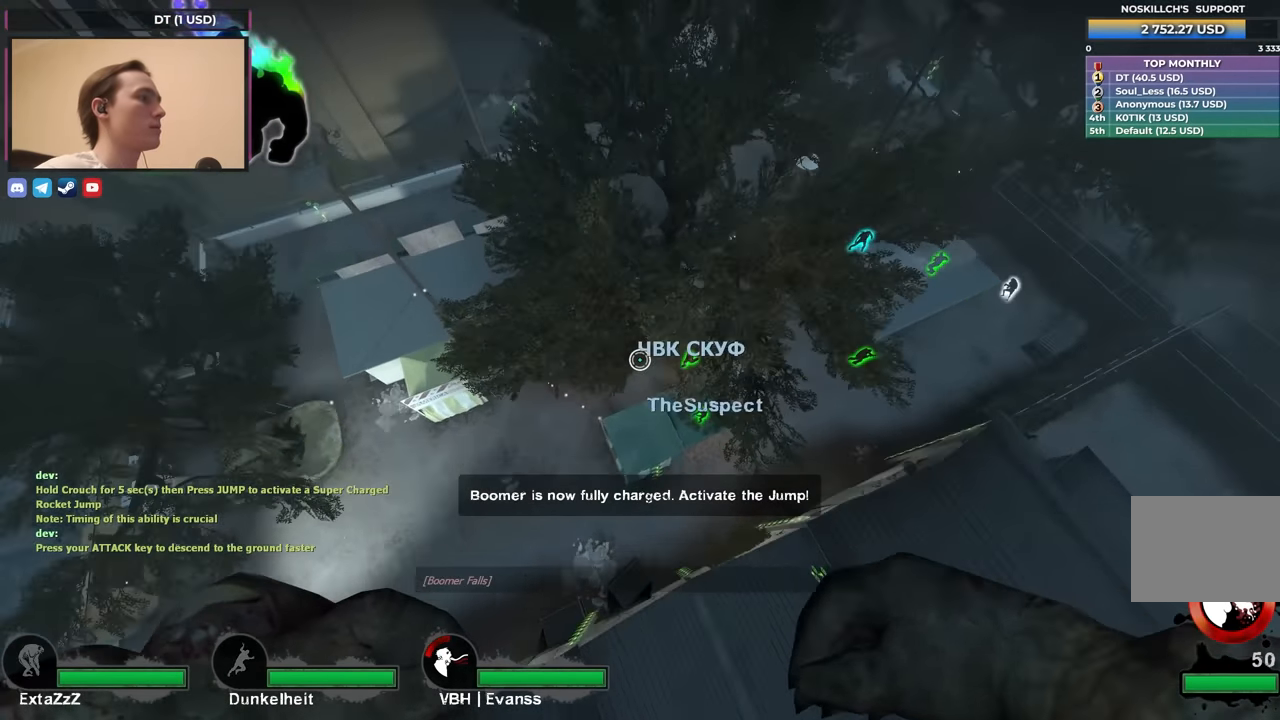
{"keys": ["a", "ctrl"], "events": [[133, "d", "up"], [467, "a", "down"]]}
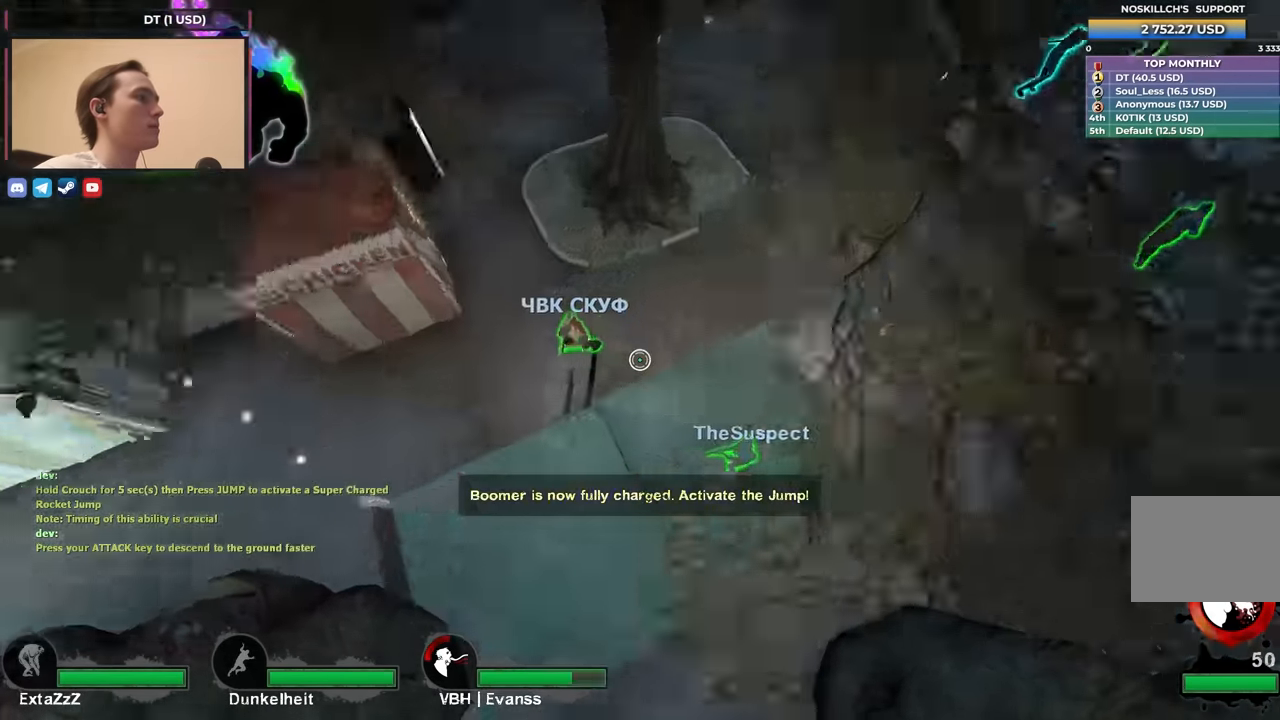
{"keys": ["ctrl"], "events": [[17, "w", "down"], [150, "a", "up"], [350, "w", "up"]]}
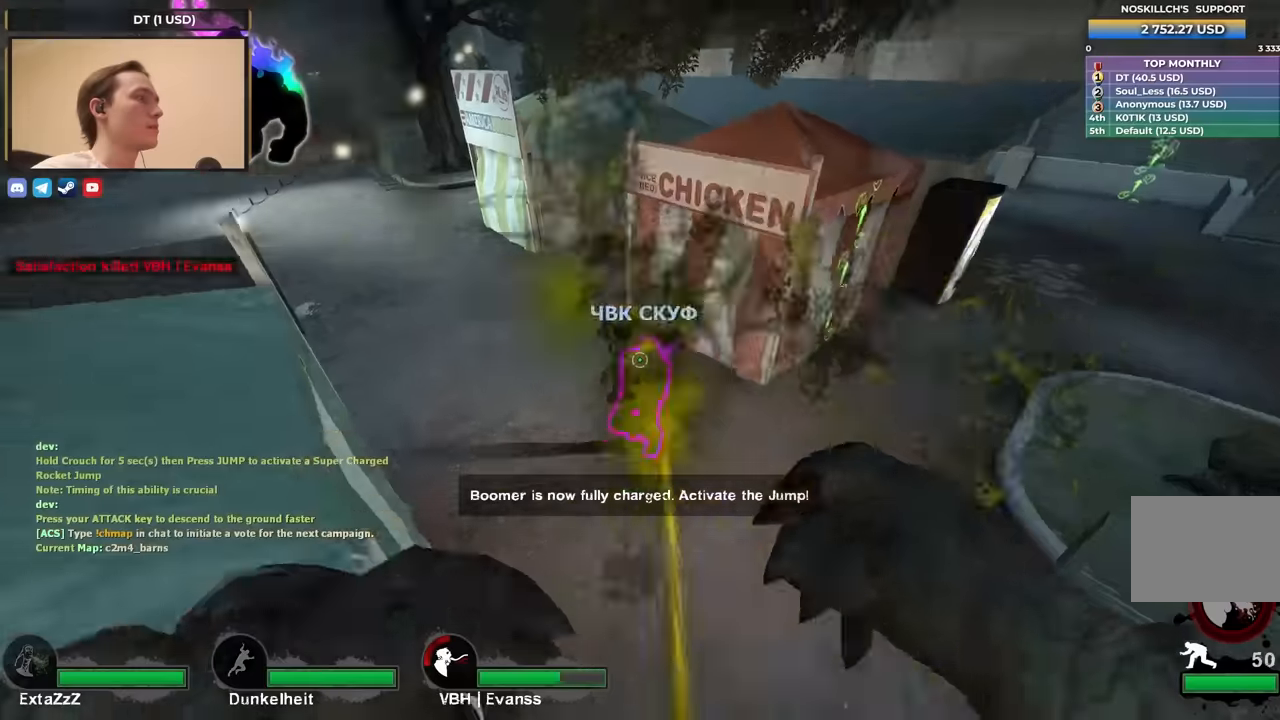
{"keys": ["ctrl", "w"], "events": [[167, "d", "down"], [300, "w", "down"], [350, "d", "up"]]}
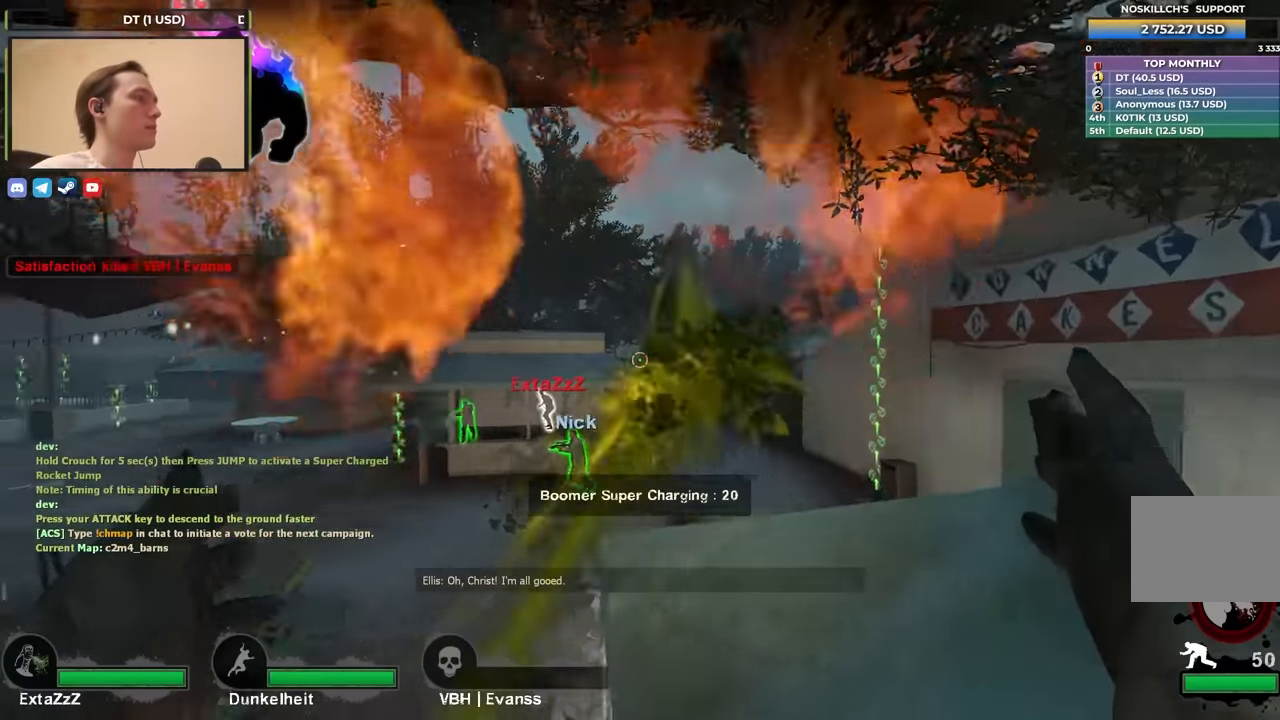
{"keys": ["ctrl", "w"], "events": []}
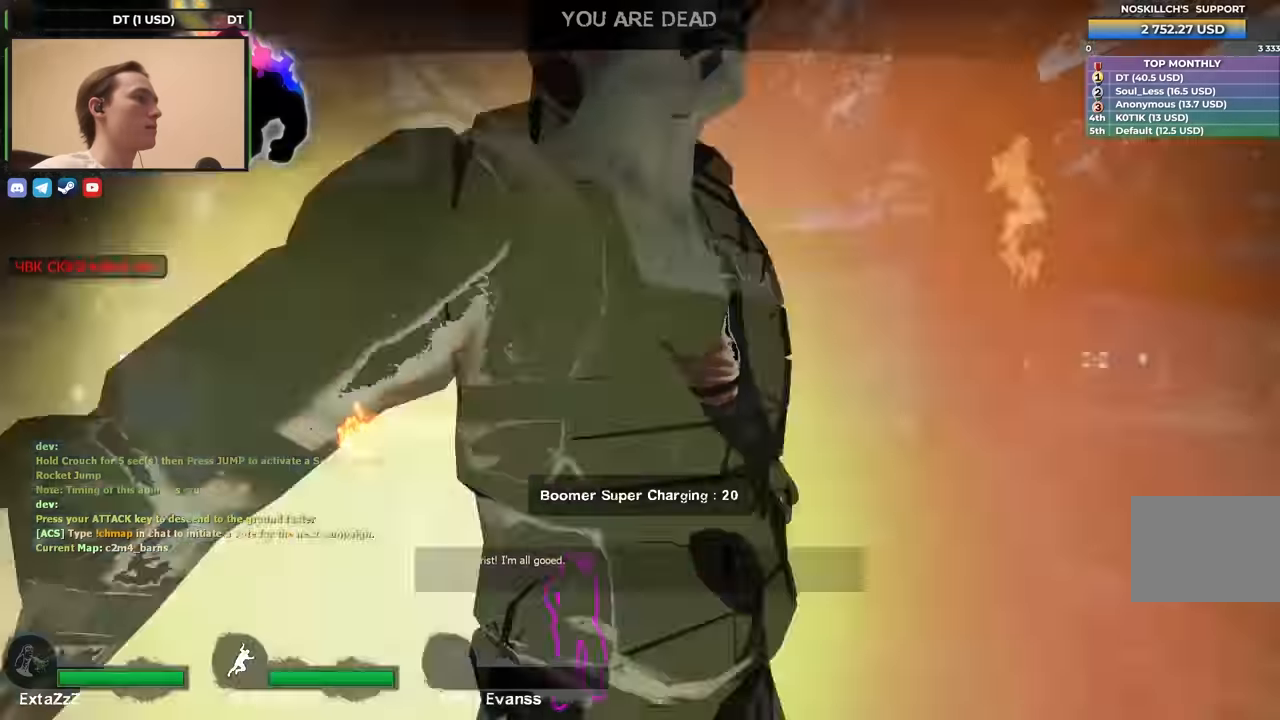
{"keys": [], "events": [[17, "d", "down"], [200, "ctrl", "up"], [300, "w", "up"], [383, "d", "up"]]}
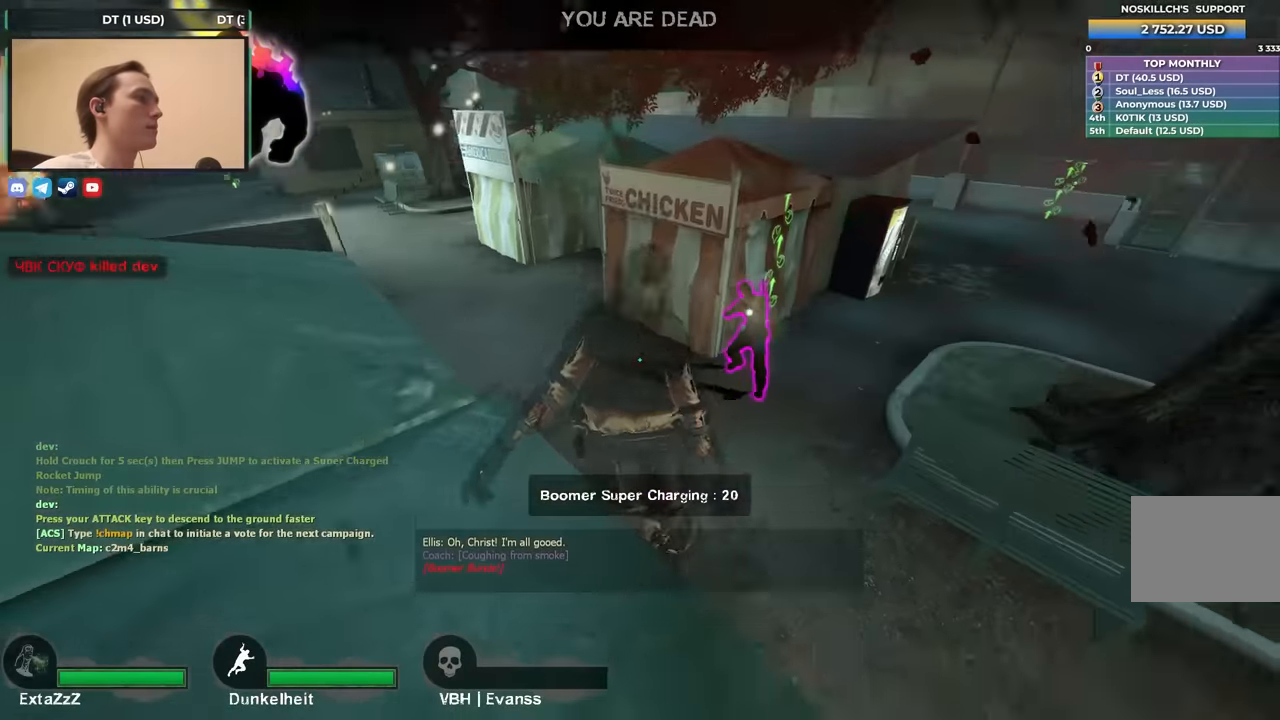
{"keys": [], "events": []}
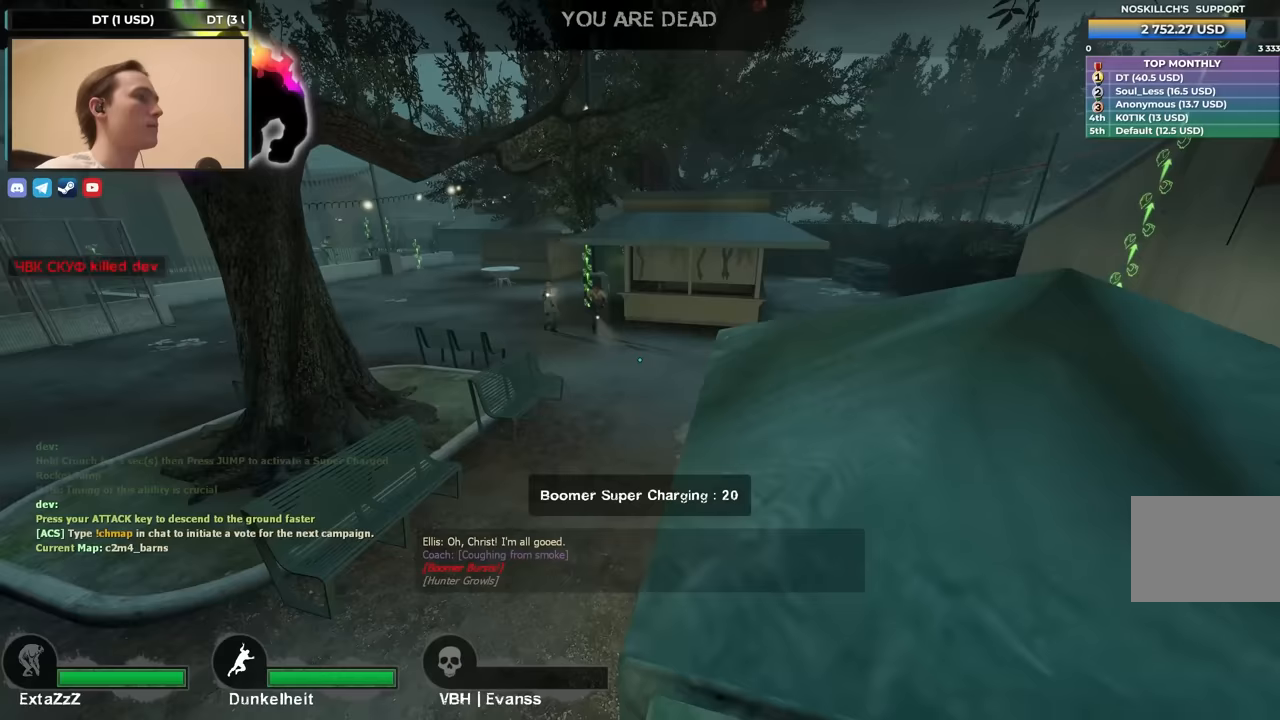
{"keys": [], "events": []}
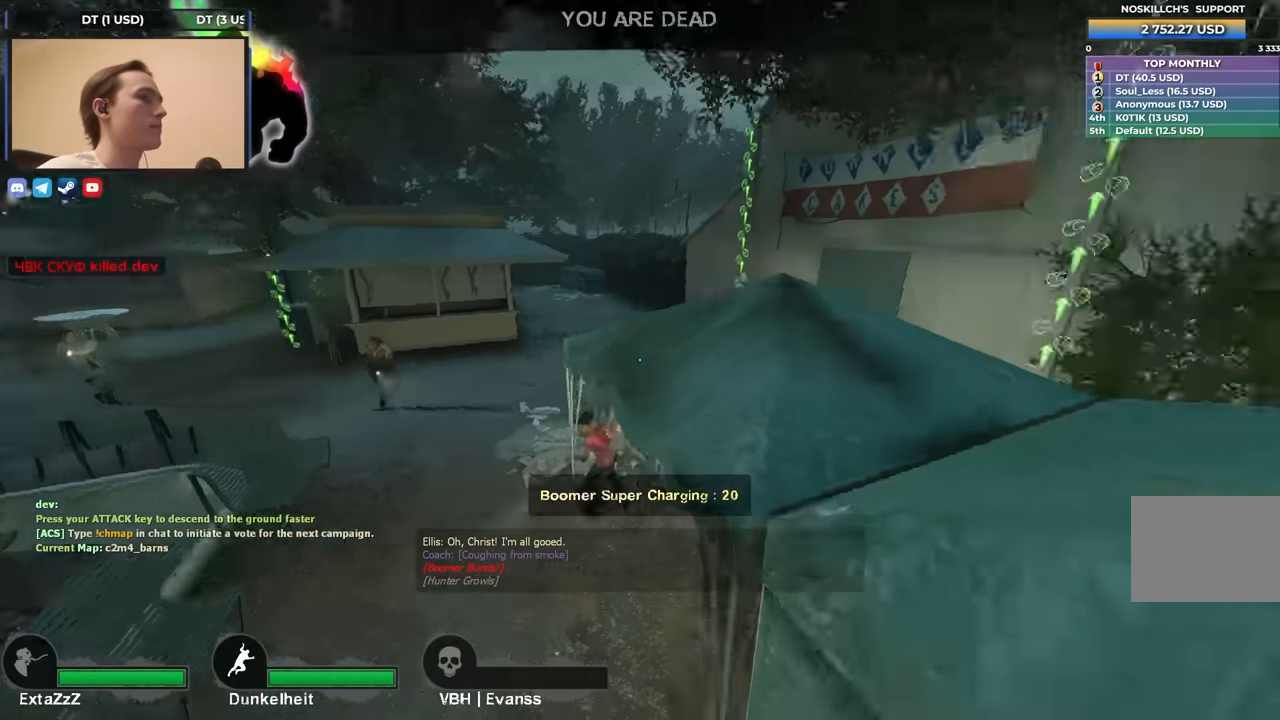
{"keys": [], "events": []}
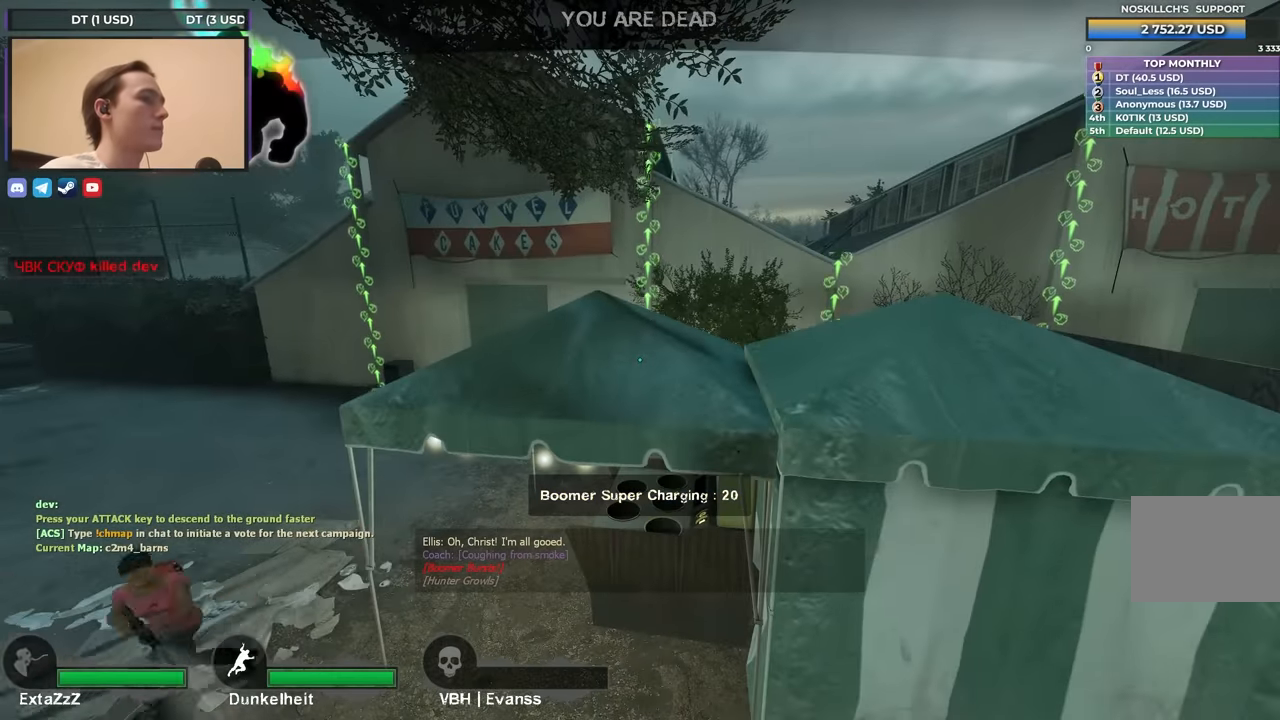
{"keys": [], "events": []}
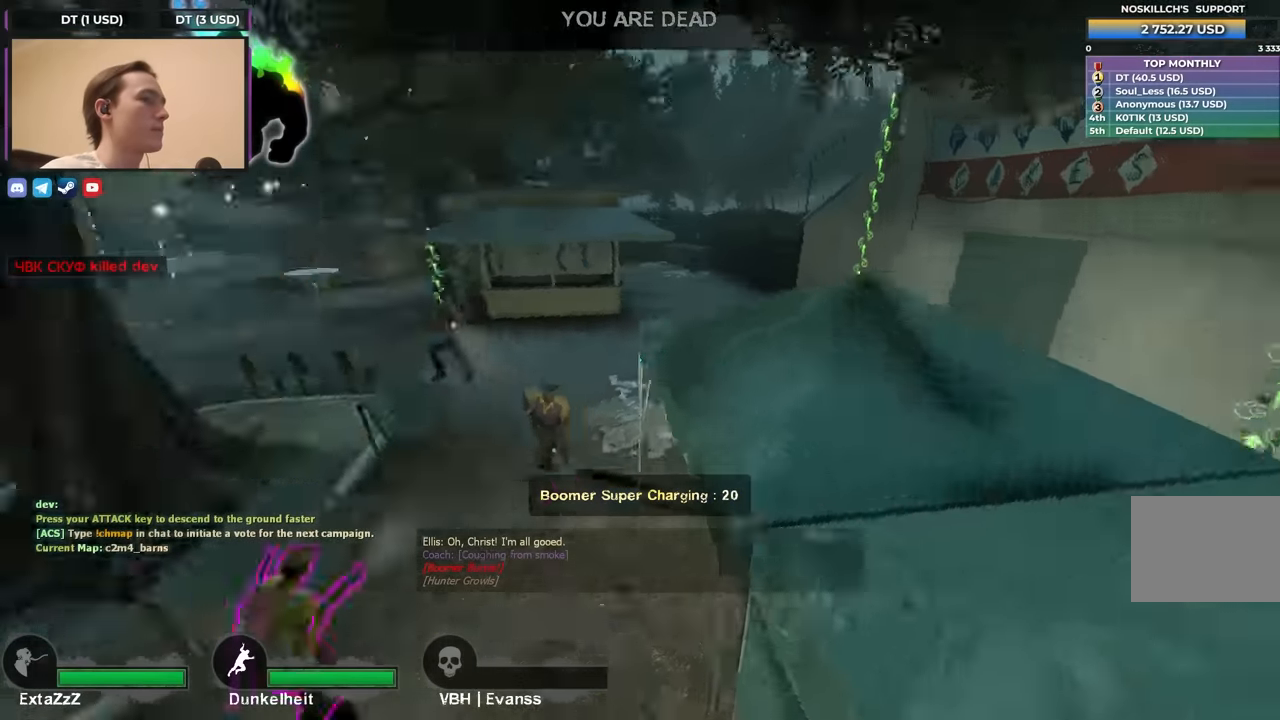
{"keys": [], "events": []}
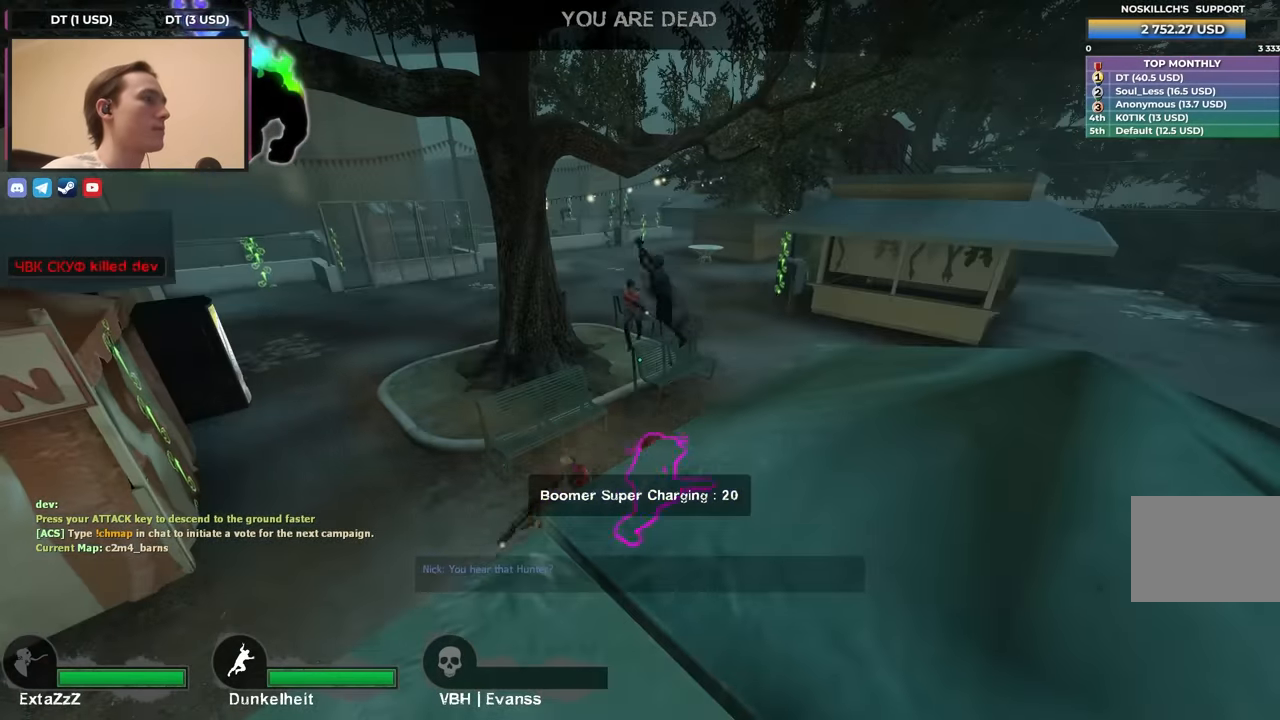
{"keys": [], "events": []}
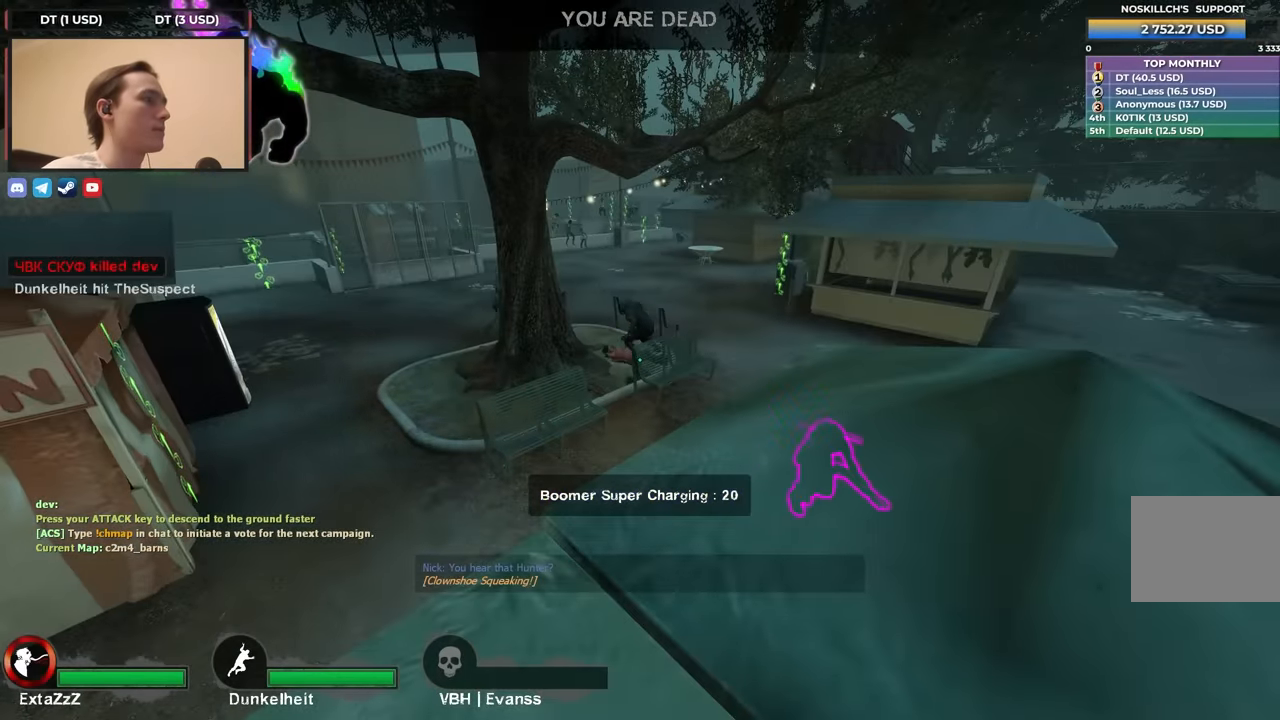
{"keys": ["tab"], "events": [[33, "tab", "down"]]}
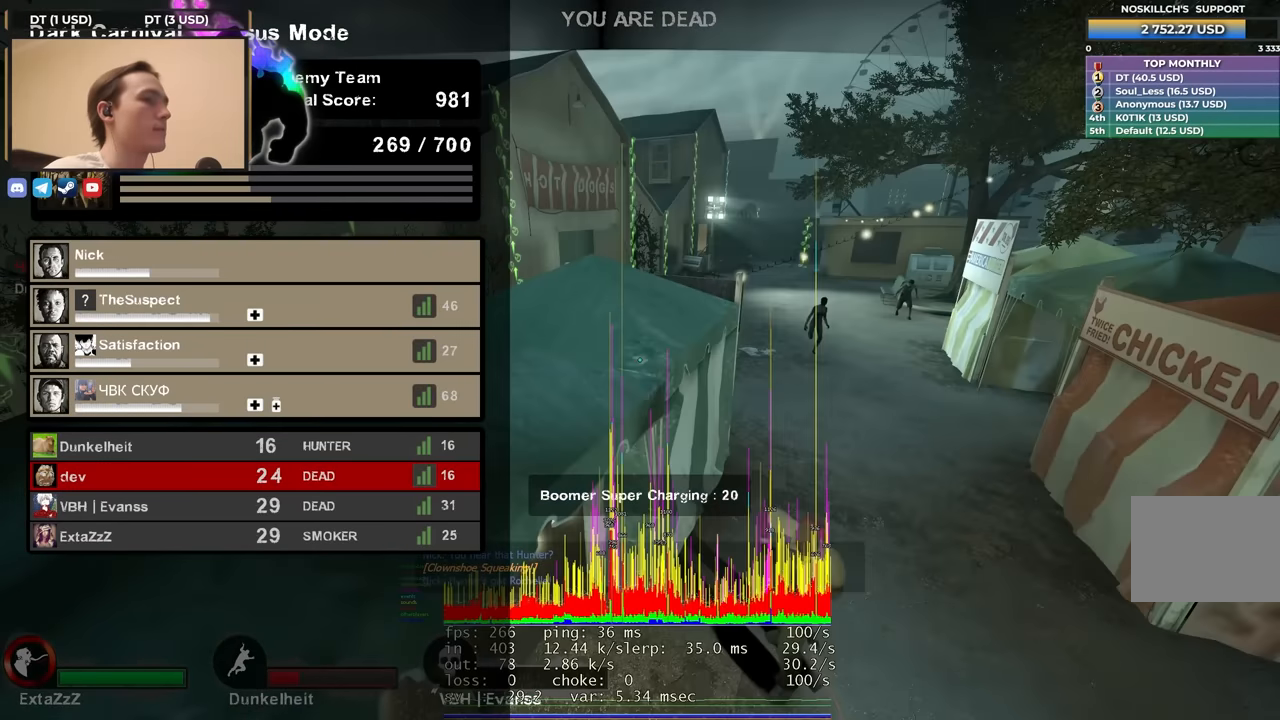
{"keys": [], "events": [[483, "tab", "up"]]}
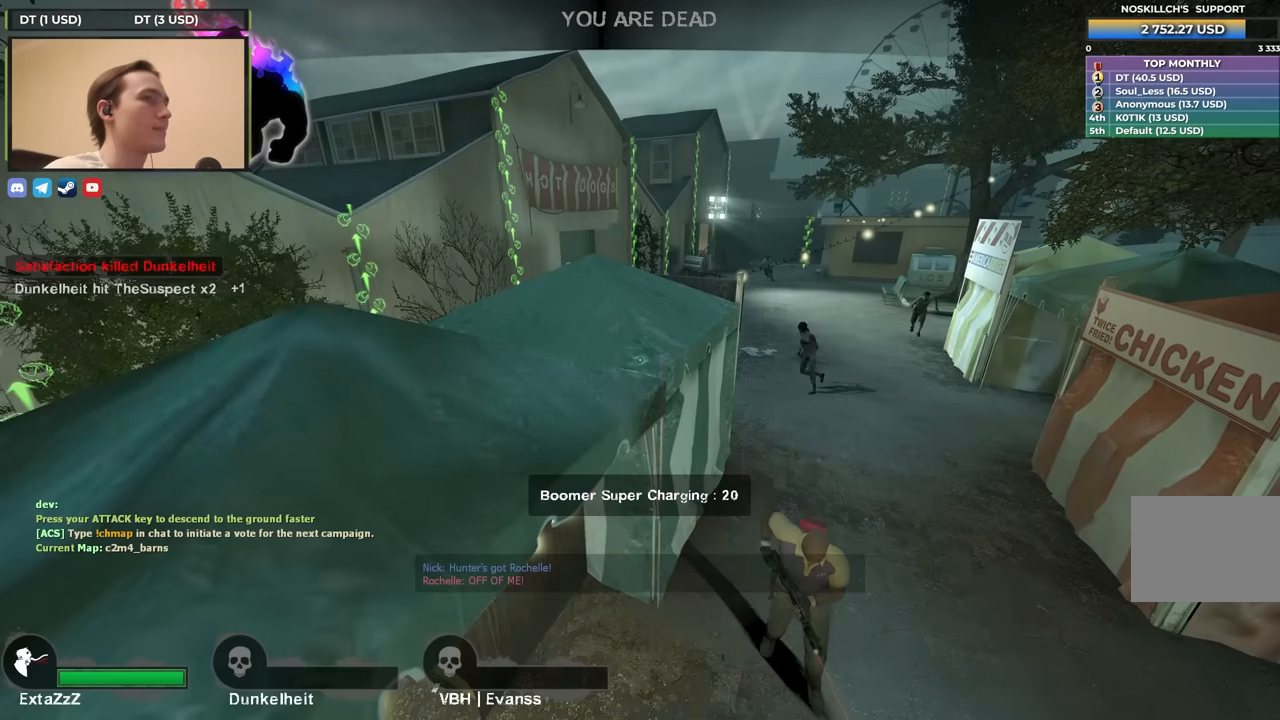
{"keys": [], "events": []}
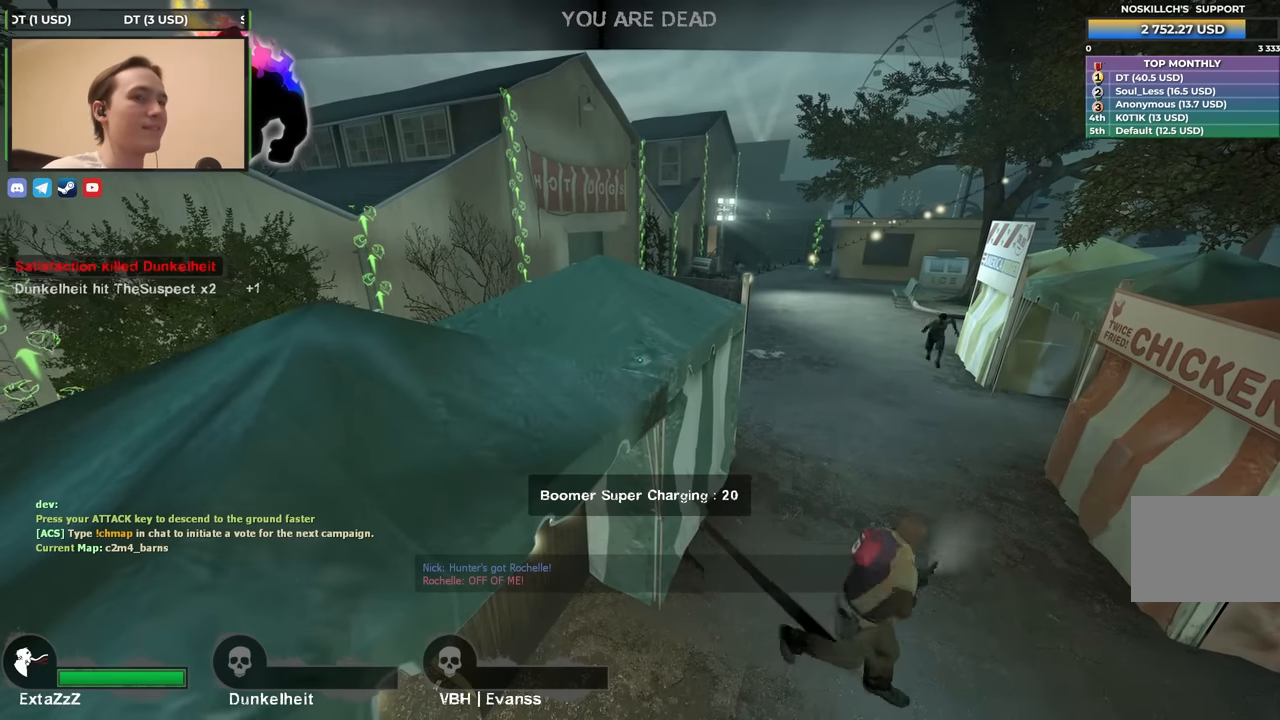
{"keys": [], "events": []}